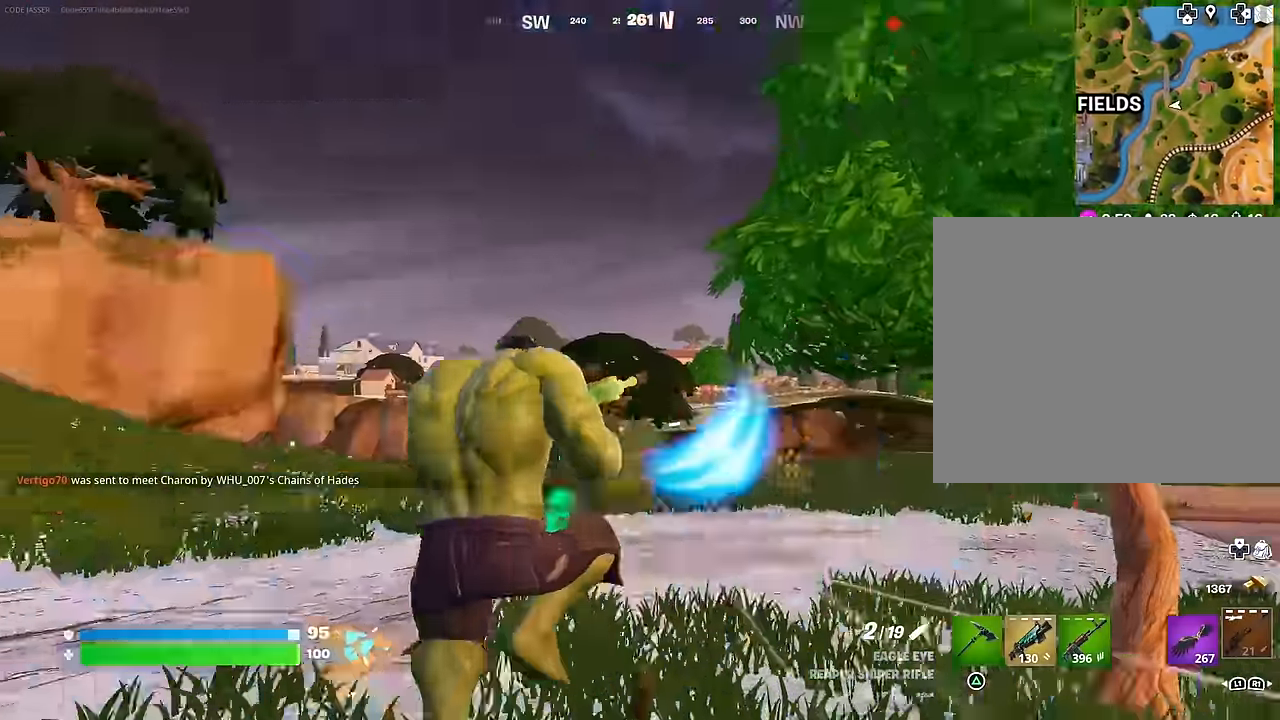
Gameplay with a controller (PlayStation layout); each line is a JSON object with the inputs held at the frame after it. "events" lists button and stick changes between this image and that frame as [ms after this image, input, new state], when the widget could be followed in between.
{"buttons": [], "left_stick": "down-left", "right_stick": "right", "events": [[33, "CROSS", "down"], [150, "CROSS", "up"], [233, "R3", "down"], [233, "right_stick", "right"], [317, "left_stick", "up-left"], [383, "R3", "up"], [500, "left_stick", "down-left"]]}
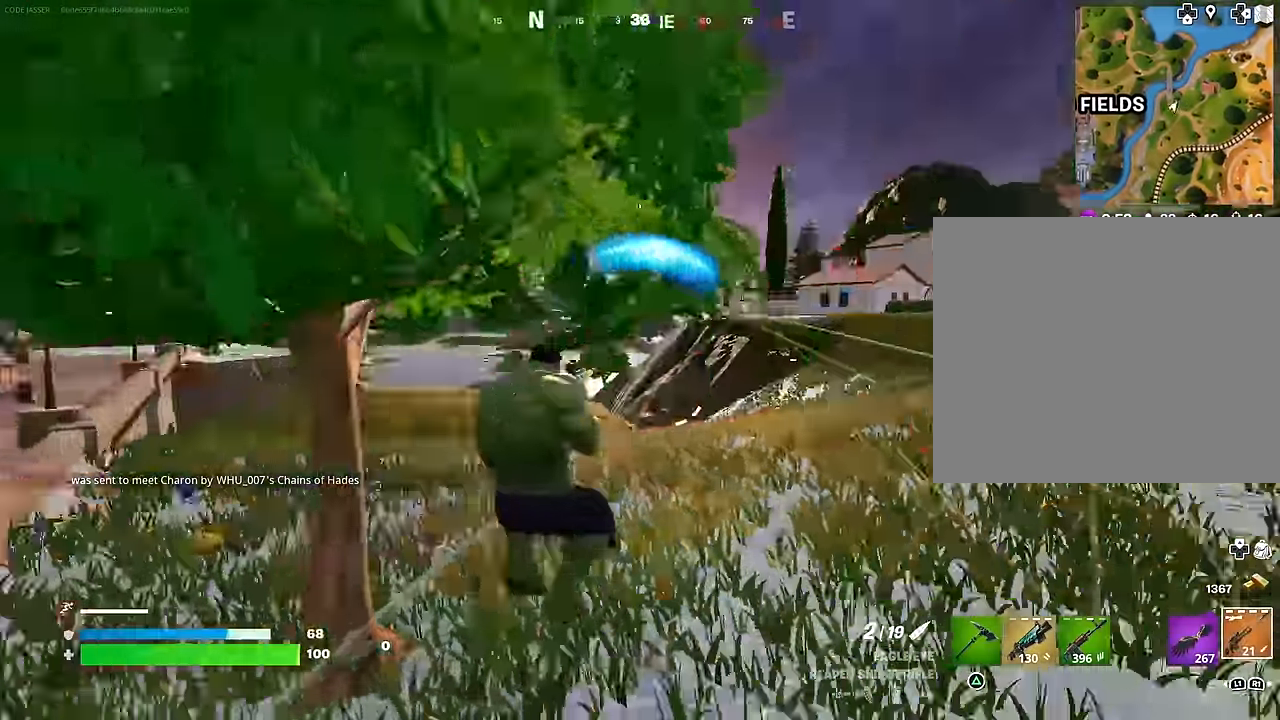
{"buttons": ["L3"], "left_stick": "up-left", "right_stick": "left", "events": [[84, "right_stick", "center"], [267, "right_stick", "left"], [300, "left_stick", "left"], [400, "left_stick", "up-left"], [400, "right_stick", "center"], [434, "L3", "down"], [467, "right_stick", "left"]]}
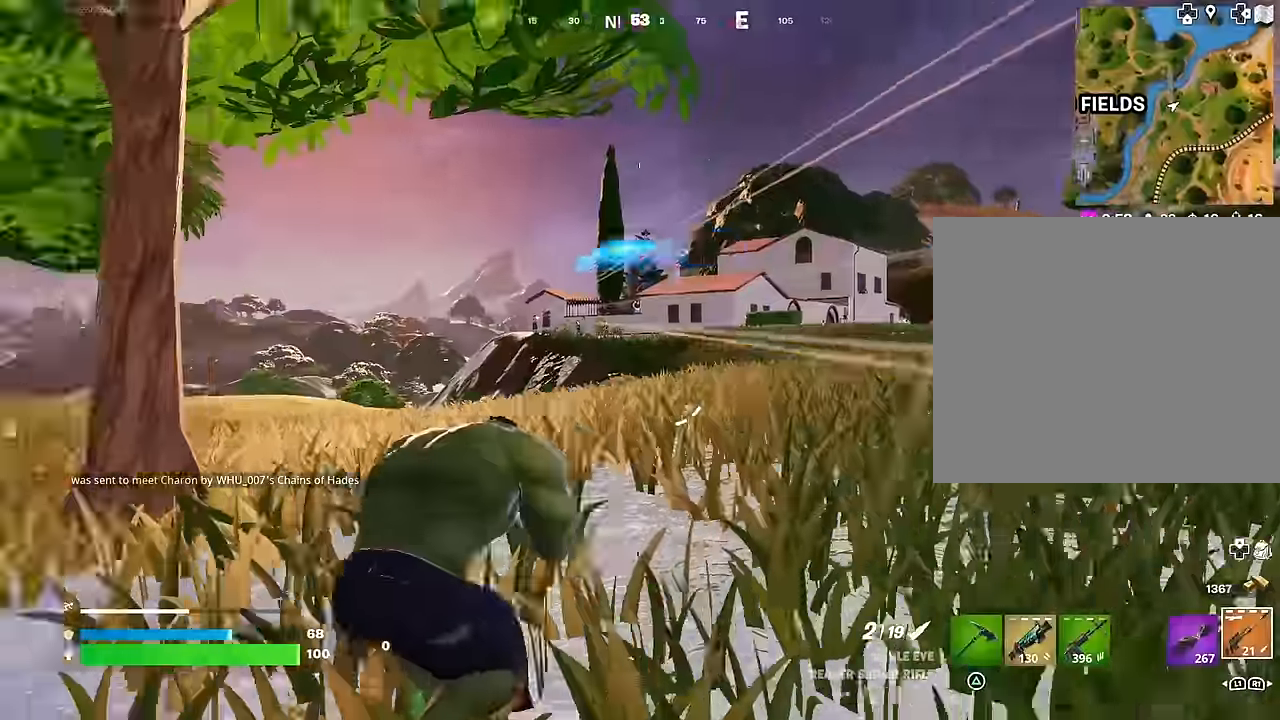
{"buttons": [], "left_stick": "up-left", "right_stick": "right", "events": [[34, "L3", "up"], [267, "right_stick", "center"], [334, "right_stick", "down-right"], [417, "right_stick", "right"]]}
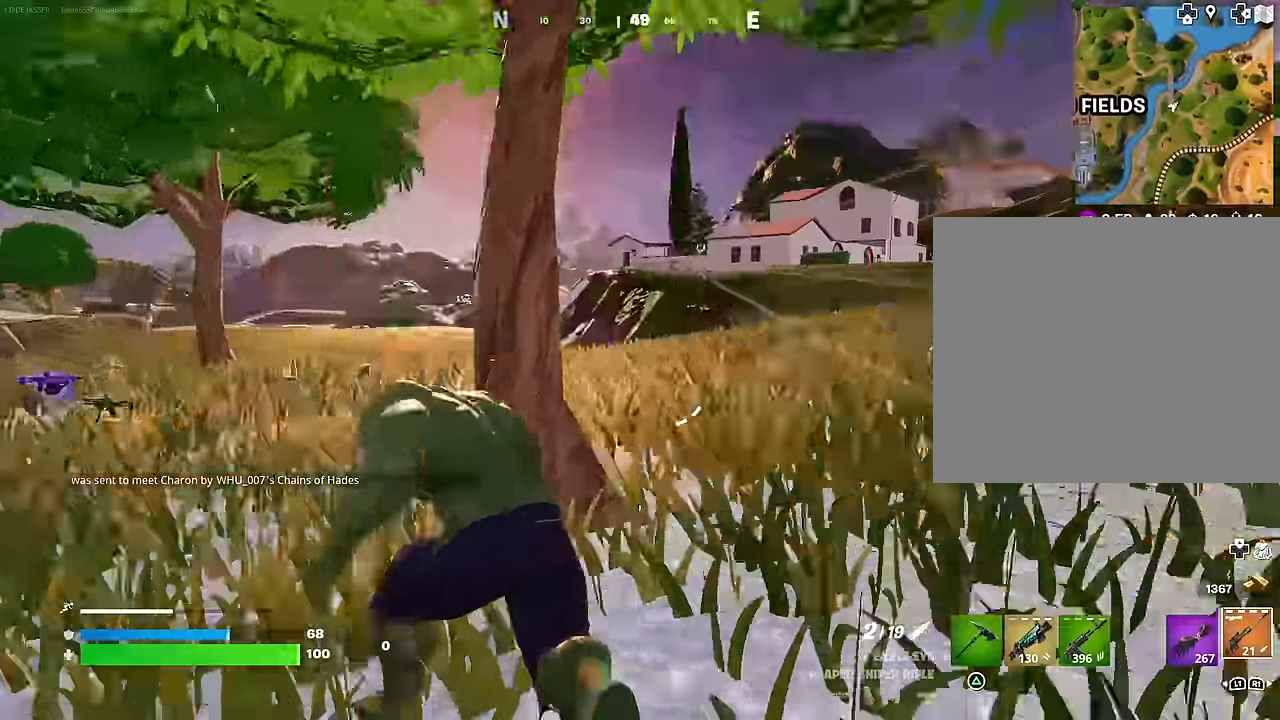
{"buttons": [], "left_stick": "down-right", "right_stick": "center", "events": [[34, "left_stick", "down-left"], [67, "right_stick", "center"], [117, "left_stick", "down-right"], [167, "left_stick", "center"], [217, "left_stick", "left"], [217, "right_stick", "left"], [284, "left_stick", "down-right"], [300, "R3", "down"], [300, "right_stick", "center"], [400, "R3", "up"]]}
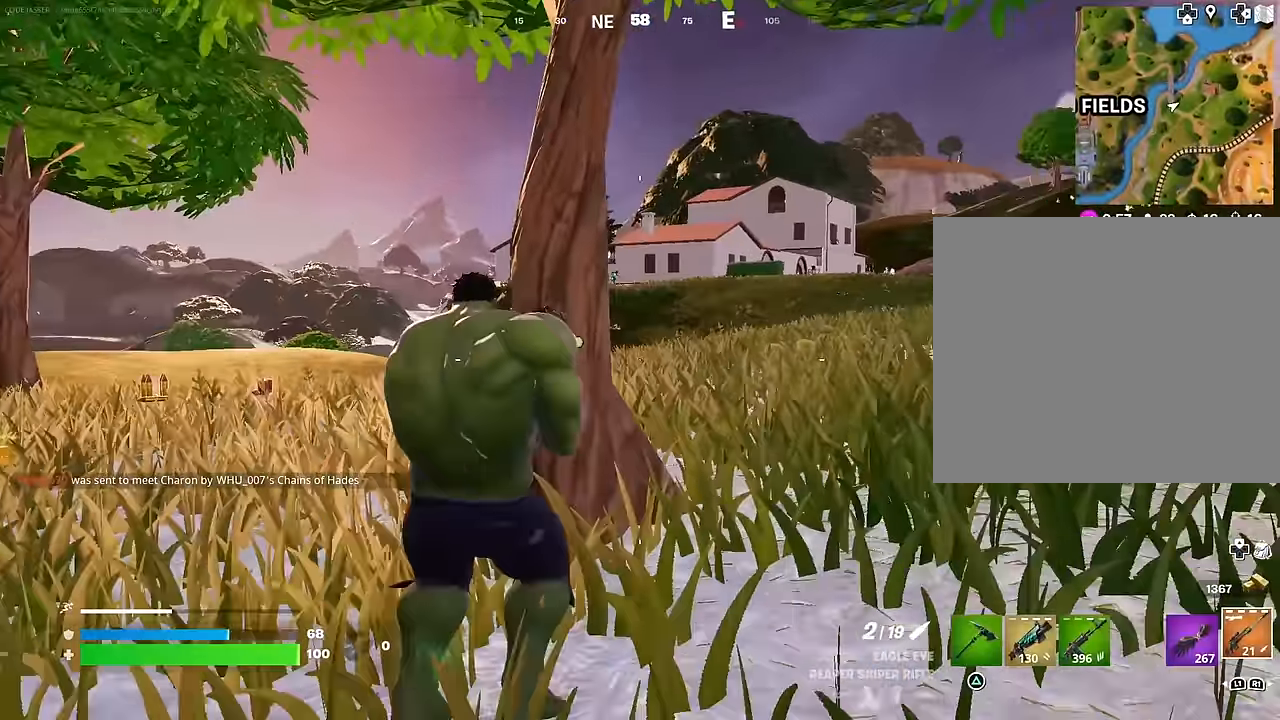
{"buttons": [], "left_stick": "down-left", "right_stick": "left", "events": [[100, "left_stick", "down-left"], [217, "left_stick", "down-right"], [350, "R3", "down"], [384, "left_stick", "down-left"], [434, "R3", "up"], [450, "right_stick", "left"]]}
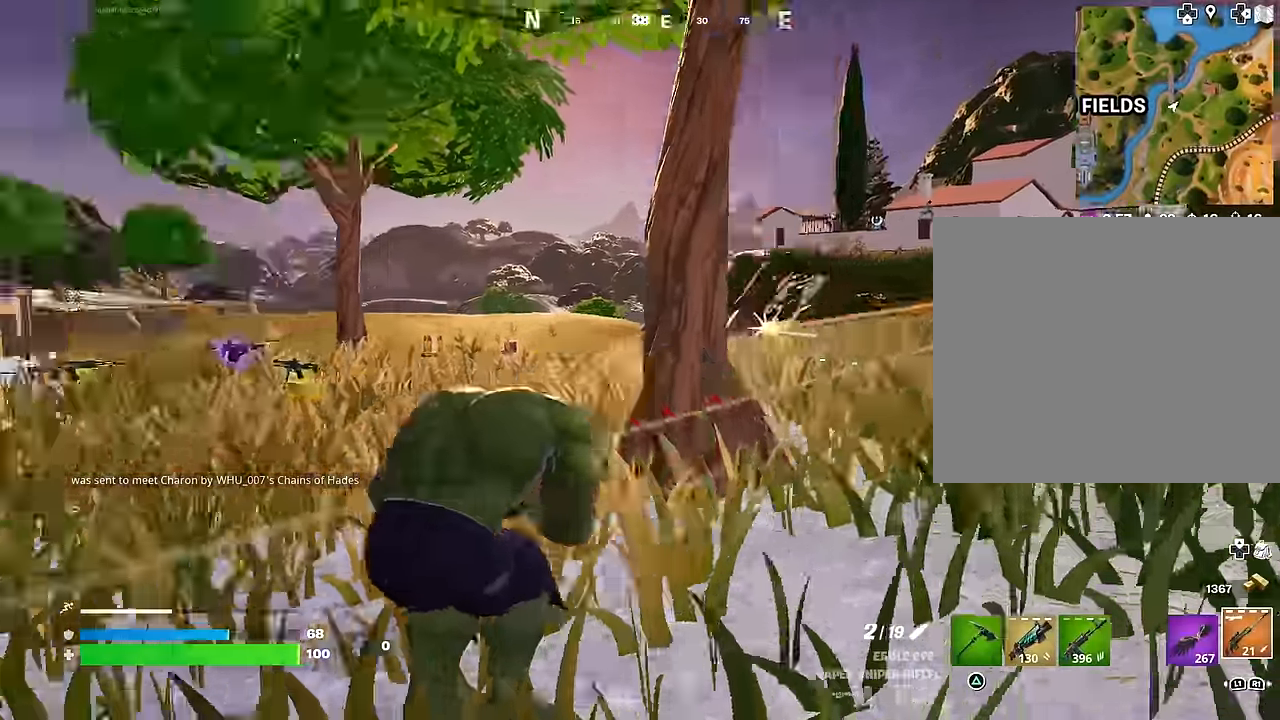
{"buttons": ["CROSS"], "left_stick": "up", "right_stick": "center", "events": [[17, "left_stick", "up-left"], [100, "L3", "down"], [184, "L3", "up"], [300, "left_stick", "up"], [300, "right_stick", "up-left"], [400, "right_stick", "center"], [434, "CROSS", "down"]]}
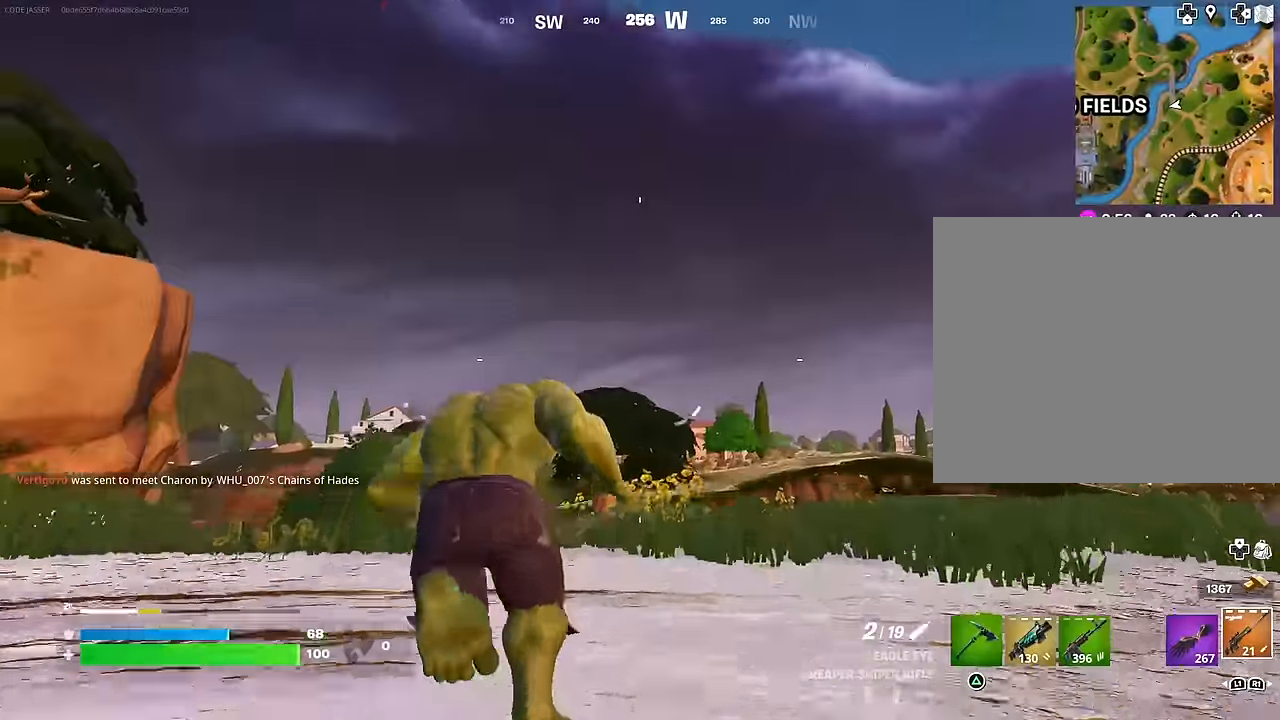
{"buttons": [], "left_stick": "up-right", "right_stick": "center", "events": [[17, "CROSS", "up"], [250, "right_stick", "down-left"], [384, "R3", "down"], [384, "left_stick", "up-right"], [384, "right_stick", "center"], [484, "R3", "up"]]}
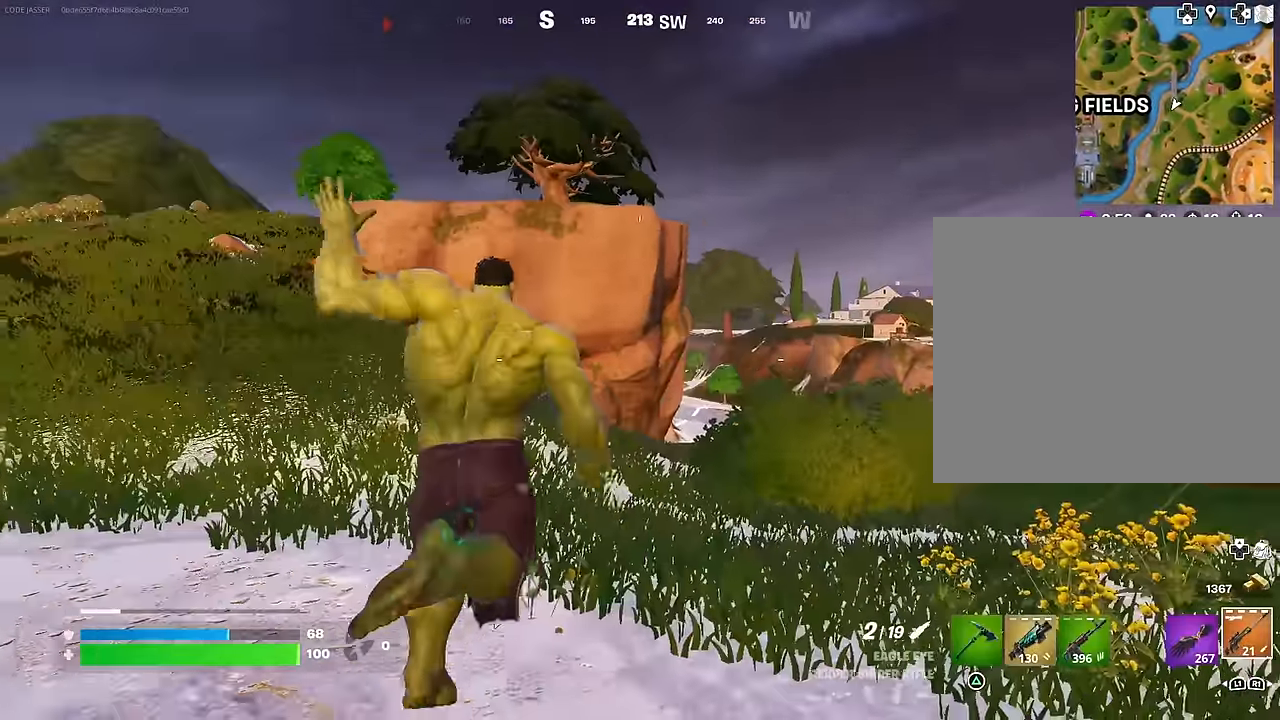
{"buttons": [], "left_stick": "down-right", "right_stick": "up", "events": [[167, "right_stick", "down-left"], [217, "right_stick", "left"], [334, "left_stick", "down-right"], [500, "right_stick", "up"]]}
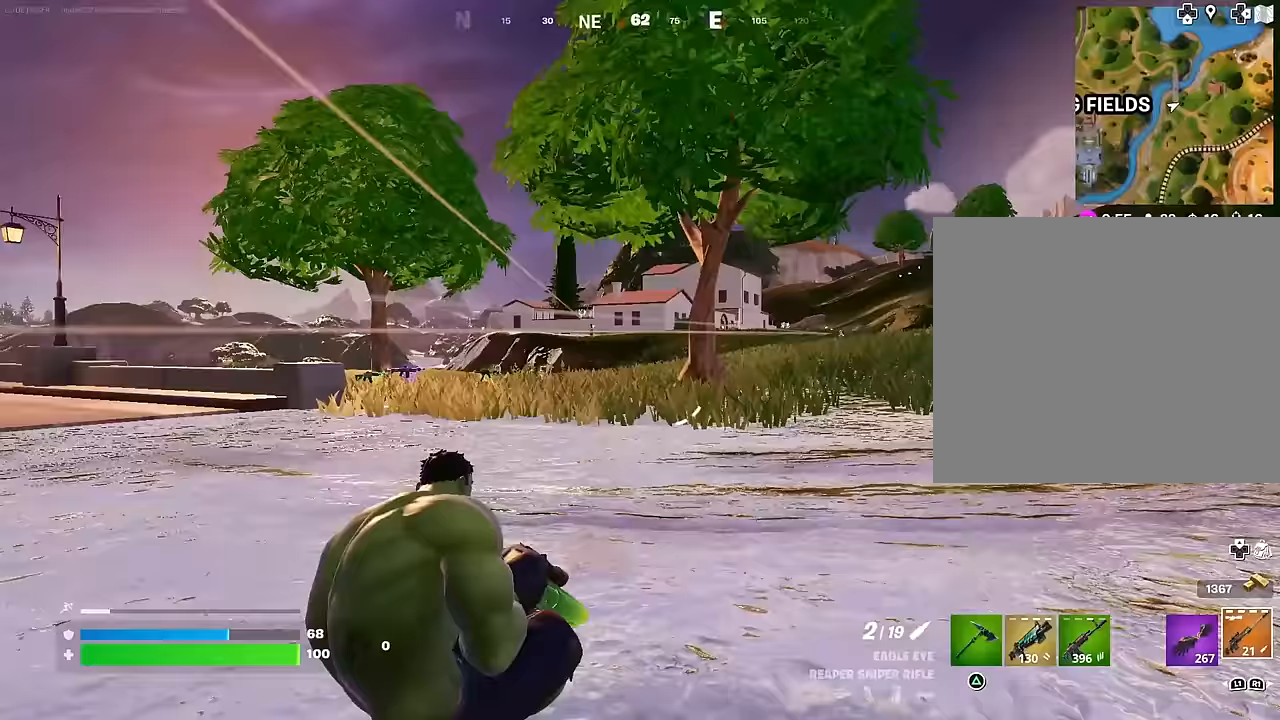
{"buttons": [], "left_stick": "down", "right_stick": "center", "events": [[17, "right_stick", "center"], [383, "left_stick", "down"]]}
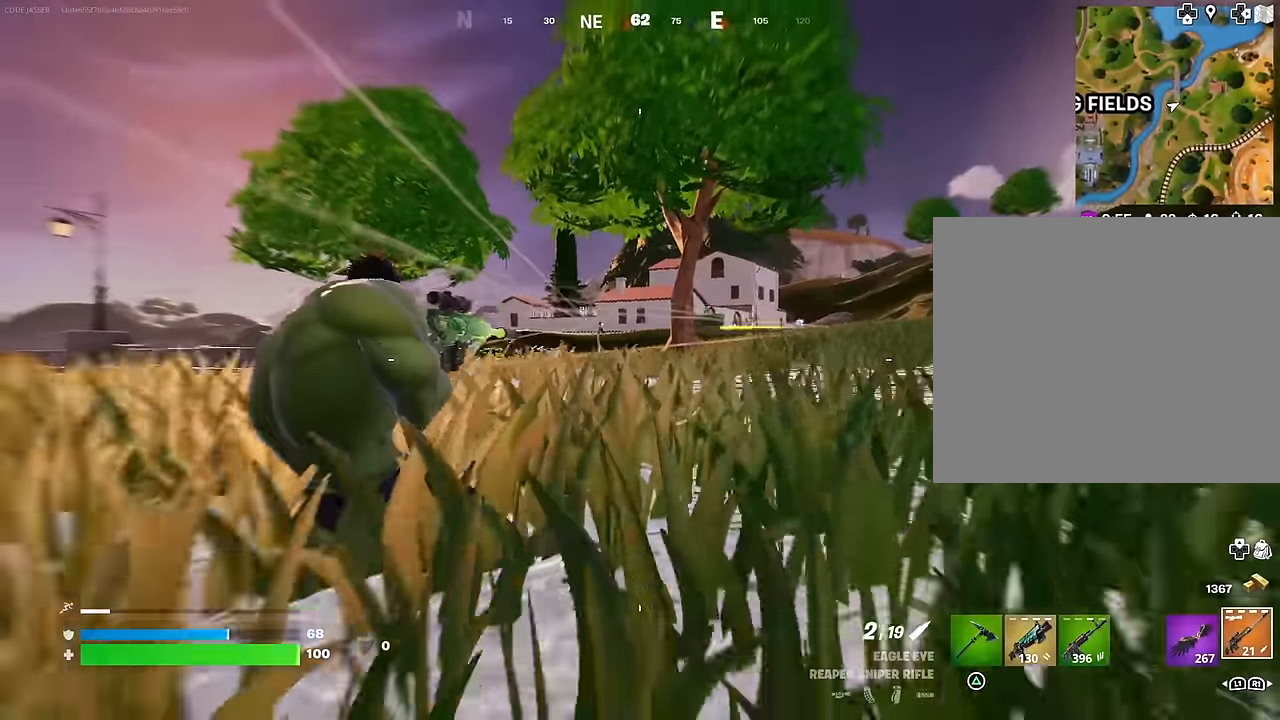
{"buttons": ["L2"], "left_stick": "up", "right_stick": "center", "events": [[33, "L2", "down"], [50, "right_stick", "up"], [150, "right_stick", "center"], [367, "left_stick", "center"], [367, "right_stick", "left"], [433, "left_stick", "up"], [450, "right_stick", "center"]]}
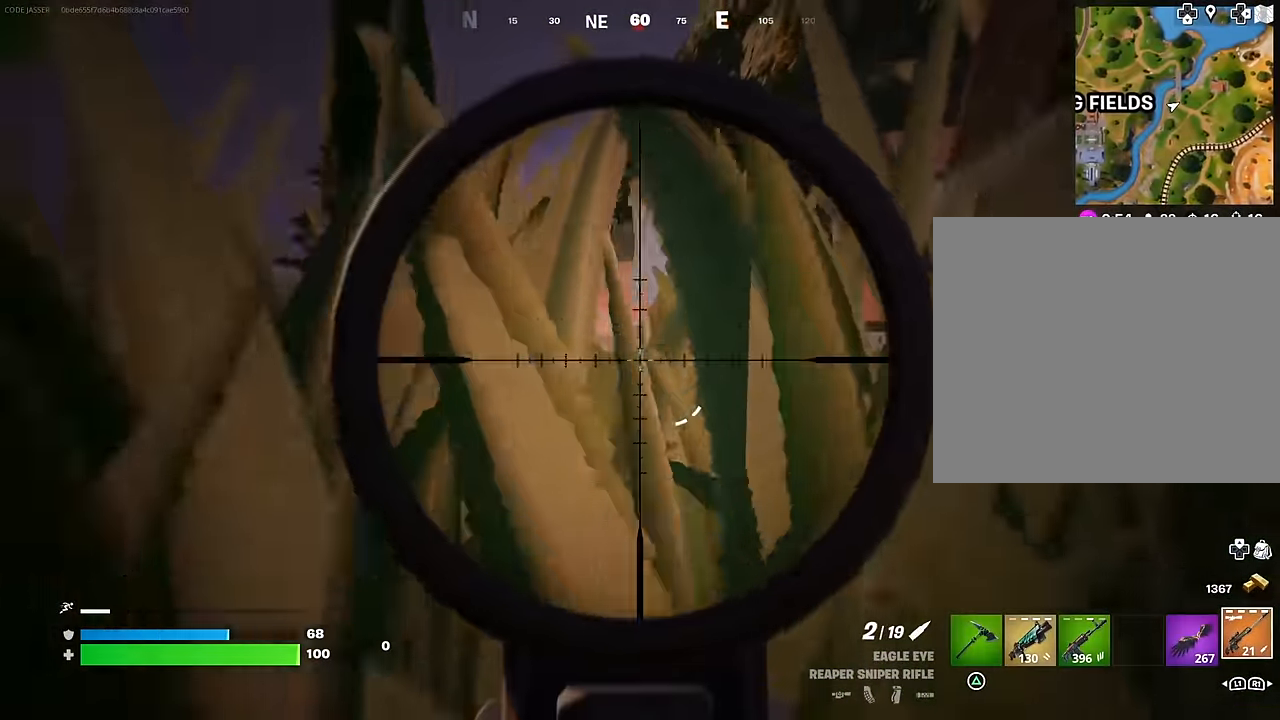
{"buttons": [], "left_stick": "down-left", "right_stick": "center", "events": [[33, "right_stick", "left"], [50, "left_stick", "down-left"], [83, "R2", "down"], [133, "L2", "up"], [167, "R2", "up"], [167, "right_stick", "down-right"], [233, "right_stick", "down"], [350, "right_stick", "center"]]}
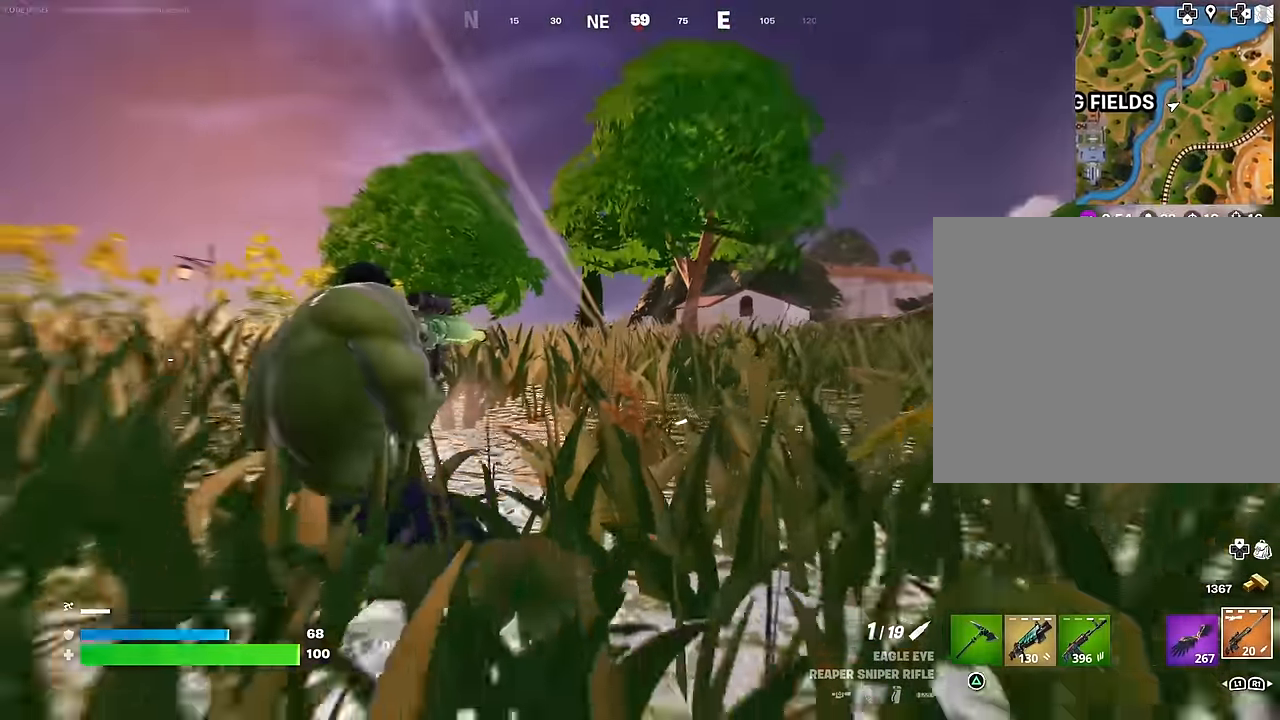
{"buttons": [], "left_stick": "down", "right_stick": "center", "events": [[250, "right_stick", "down-right"], [317, "left_stick", "down"], [400, "right_stick", "center"]]}
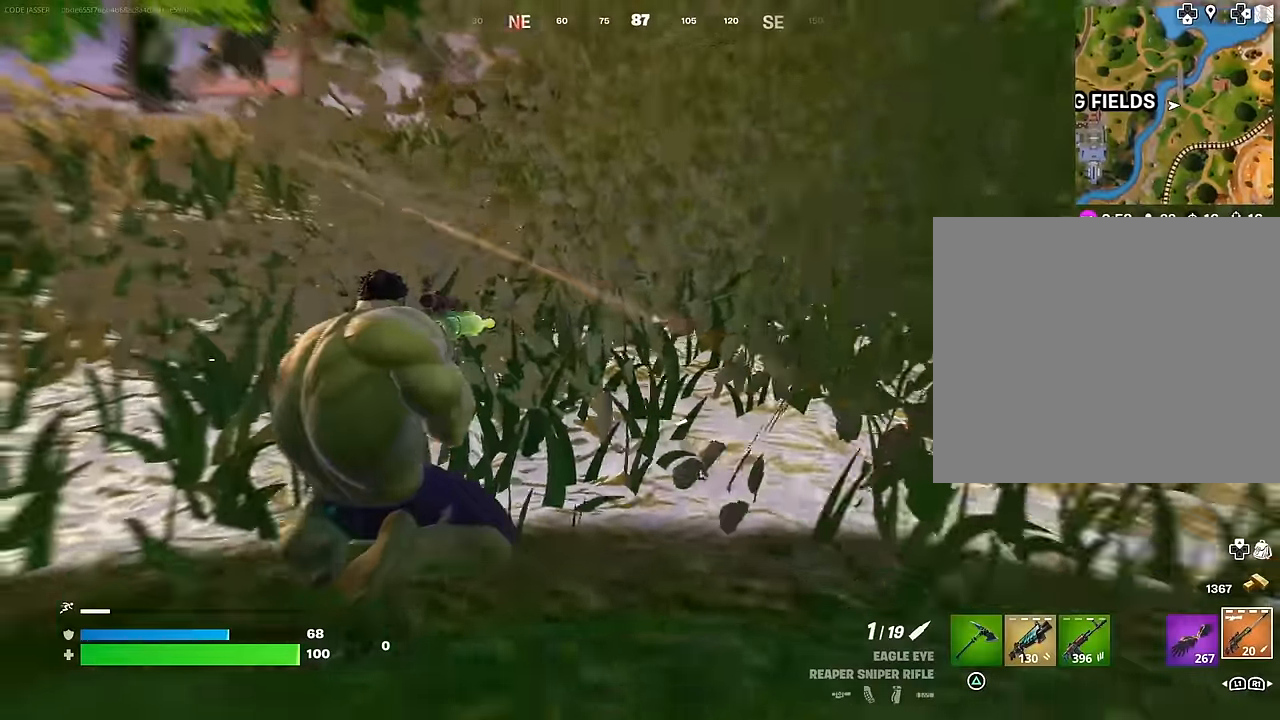
{"buttons": [], "left_stick": "up-right", "right_stick": "center", "events": [[217, "left_stick", "up-right"], [233, "R3", "down"], [250, "right_stick", "up-right"], [333, "R3", "up"], [417, "right_stick", "center"]]}
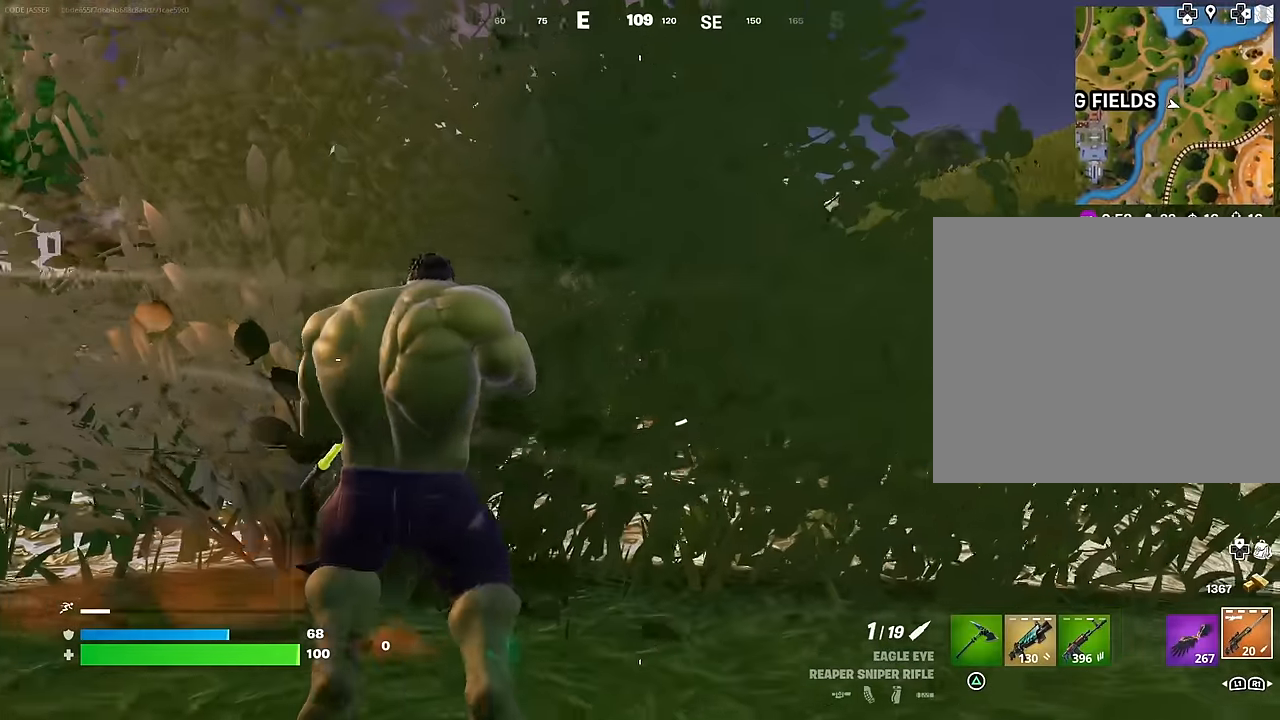
{"buttons": [], "left_stick": "up-right", "right_stick": "center", "events": [[117, "CROSS", "down"], [200, "CROSS", "up"], [200, "right_stick", "left"], [283, "right_stick", "center"]]}
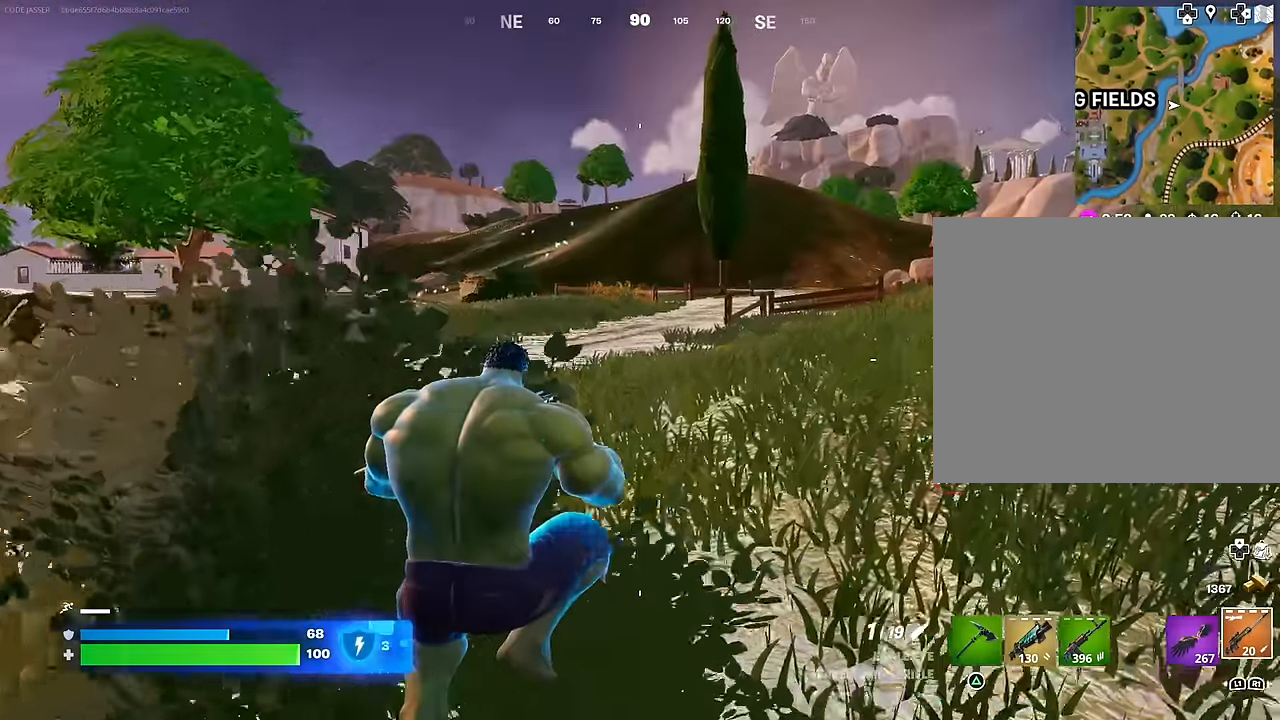
{"buttons": [], "left_stick": "up-left", "right_stick": "center", "events": [[133, "right_stick", "up-left"], [217, "right_stick", "center"], [283, "left_stick", "up"], [467, "left_stick", "up-left"]]}
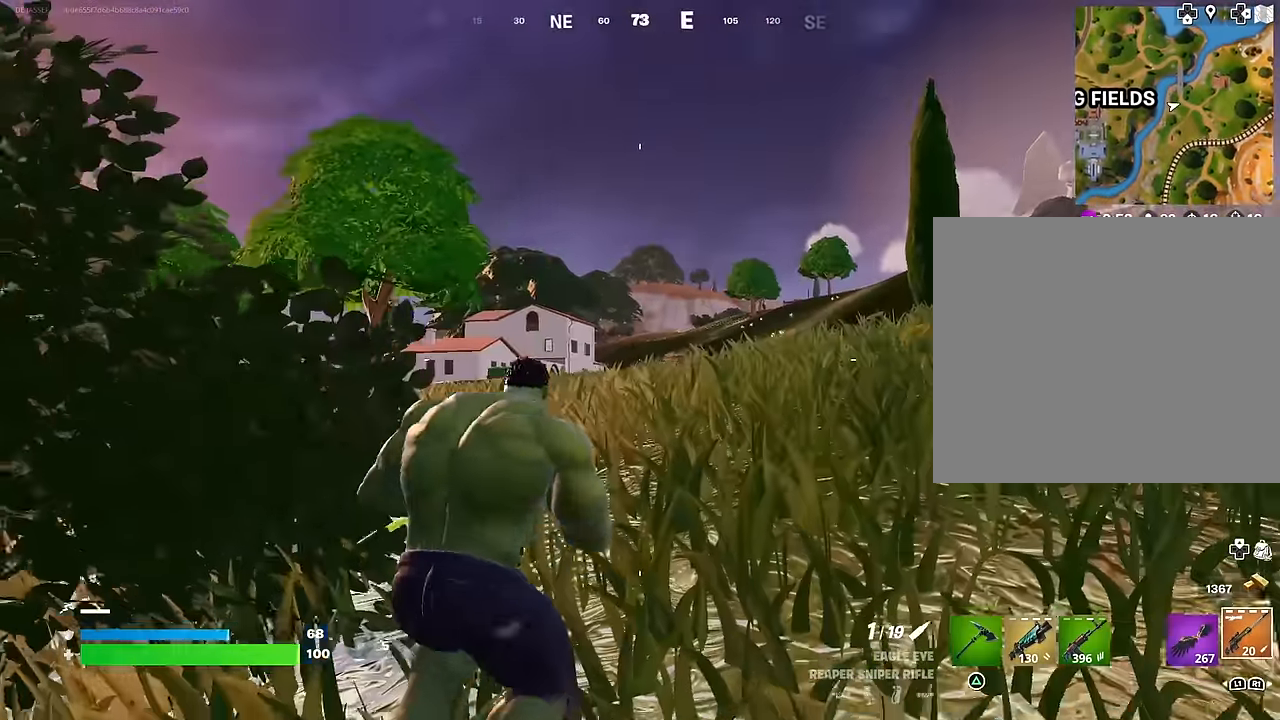
{"buttons": [], "left_stick": "up-left", "right_stick": "center", "events": []}
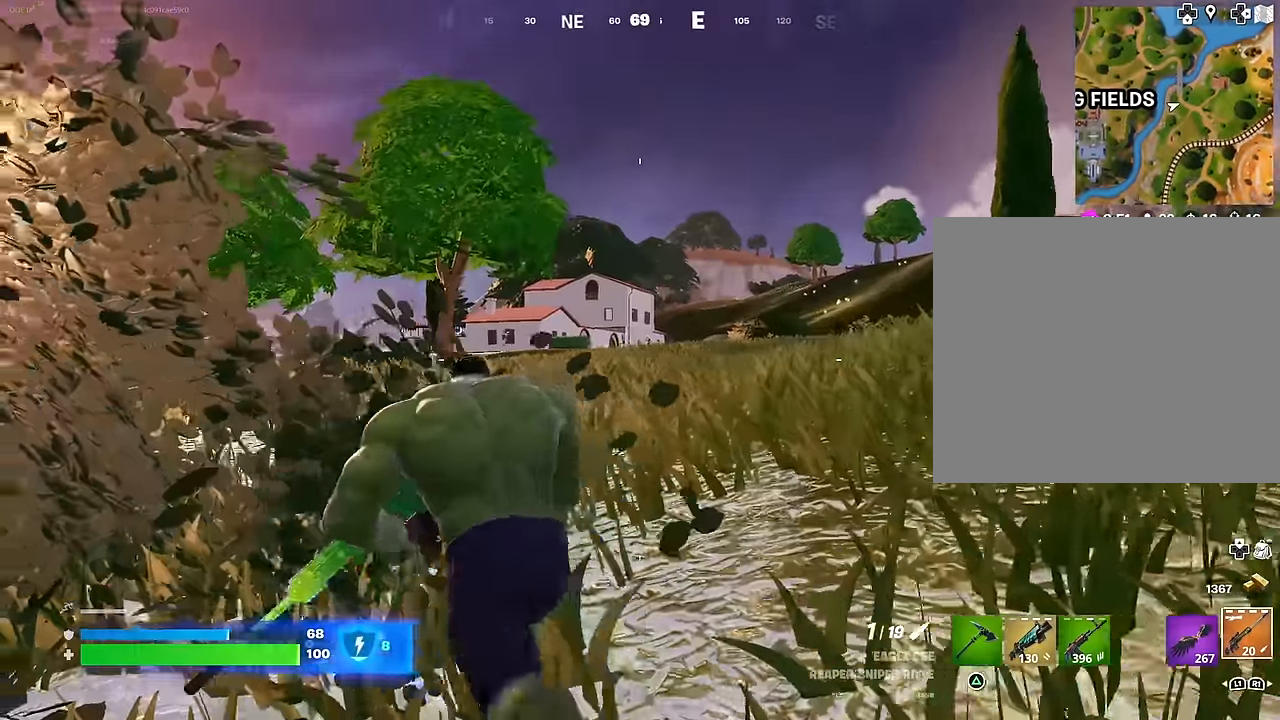
{"buttons": ["L2"], "left_stick": "down-right", "right_stick": "center", "events": [[33, "left_stick", "center"], [67, "L2", "down"], [117, "left_stick", "down-right"], [283, "right_stick", "up-right"], [417, "right_stick", "center"]]}
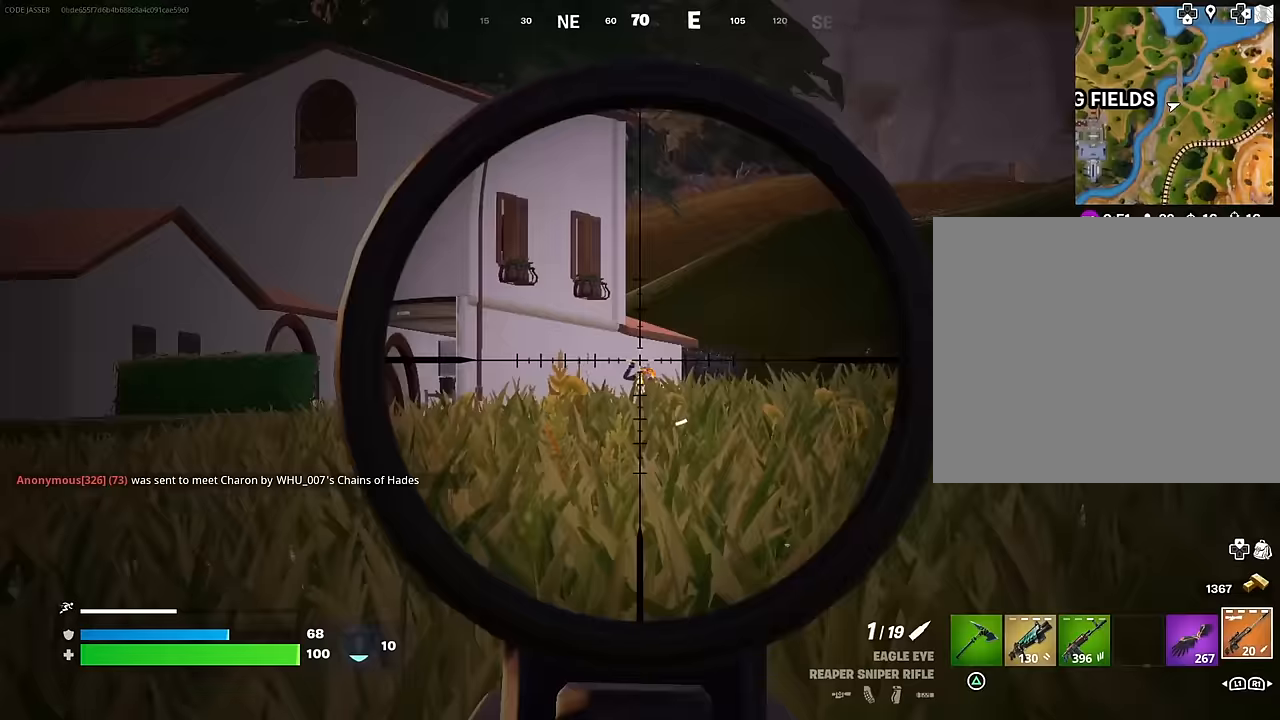
{"buttons": [], "left_stick": "down-left", "right_stick": "down", "events": [[217, "right_stick", "right"], [300, "R2", "down"], [300, "left_stick", "down-left"], [333, "R3", "down"], [350, "right_stick", "down"], [383, "L2", "up"], [383, "R3", "up"], [400, "R2", "up"]]}
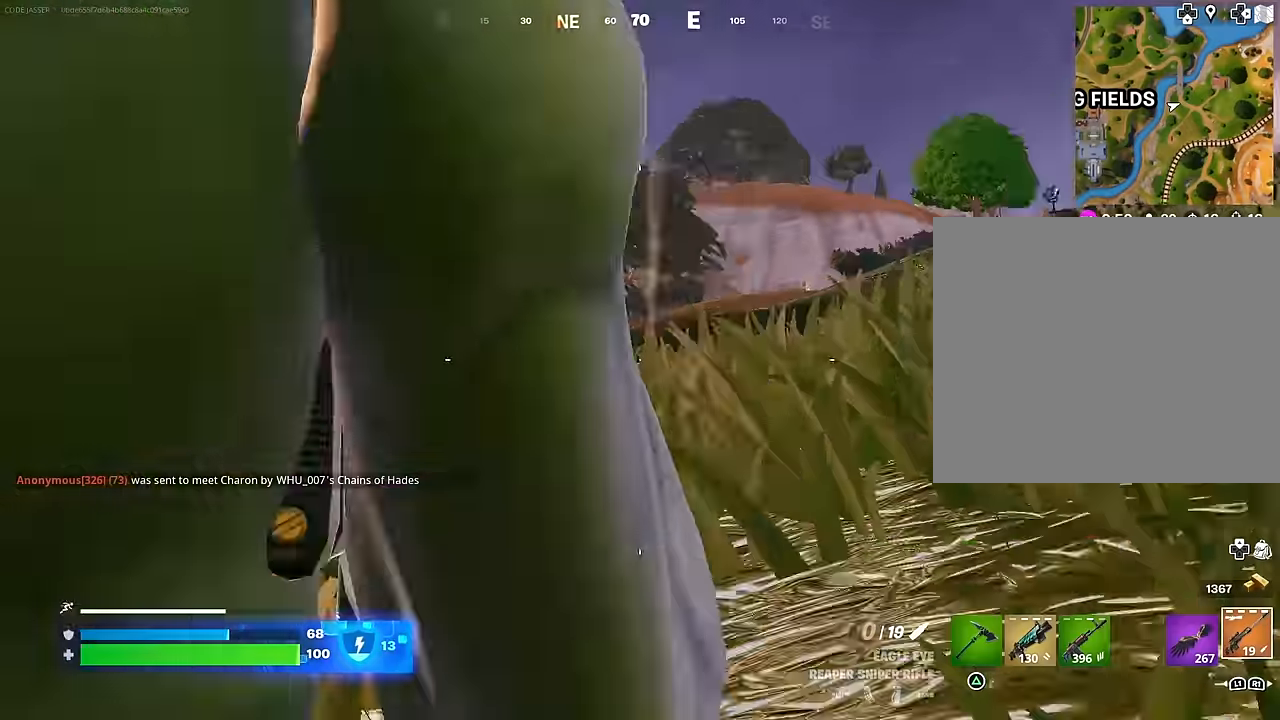
{"buttons": [], "left_stick": "up-right", "right_stick": "center", "events": [[50, "left_stick", "left"], [217, "left_stick", "up-left"], [283, "R3", "down"], [283, "right_stick", "center"], [333, "R3", "up"], [333, "right_stick", "down-left"], [383, "right_stick", "left"], [450, "left_stick", "up-right"], [483, "right_stick", "center"]]}
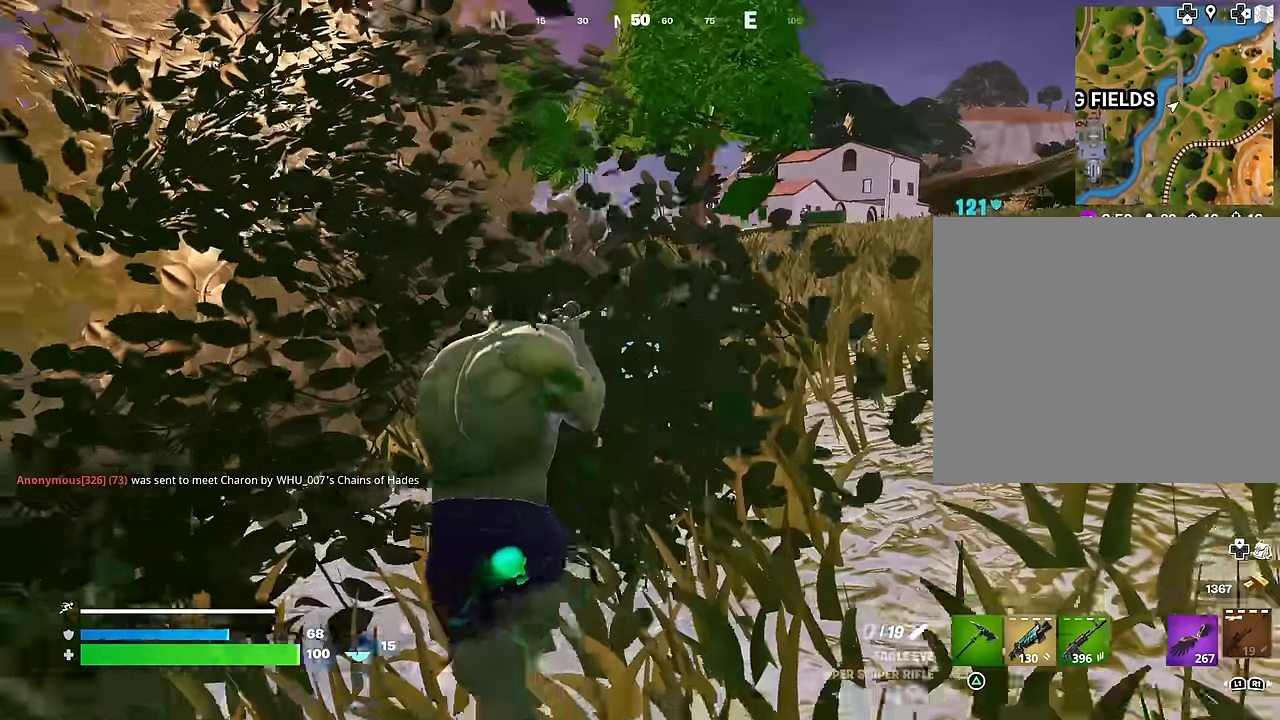
{"buttons": [], "left_stick": "left", "right_stick": "center", "events": [[217, "left_stick", "down-left"], [283, "left_stick", "left"]]}
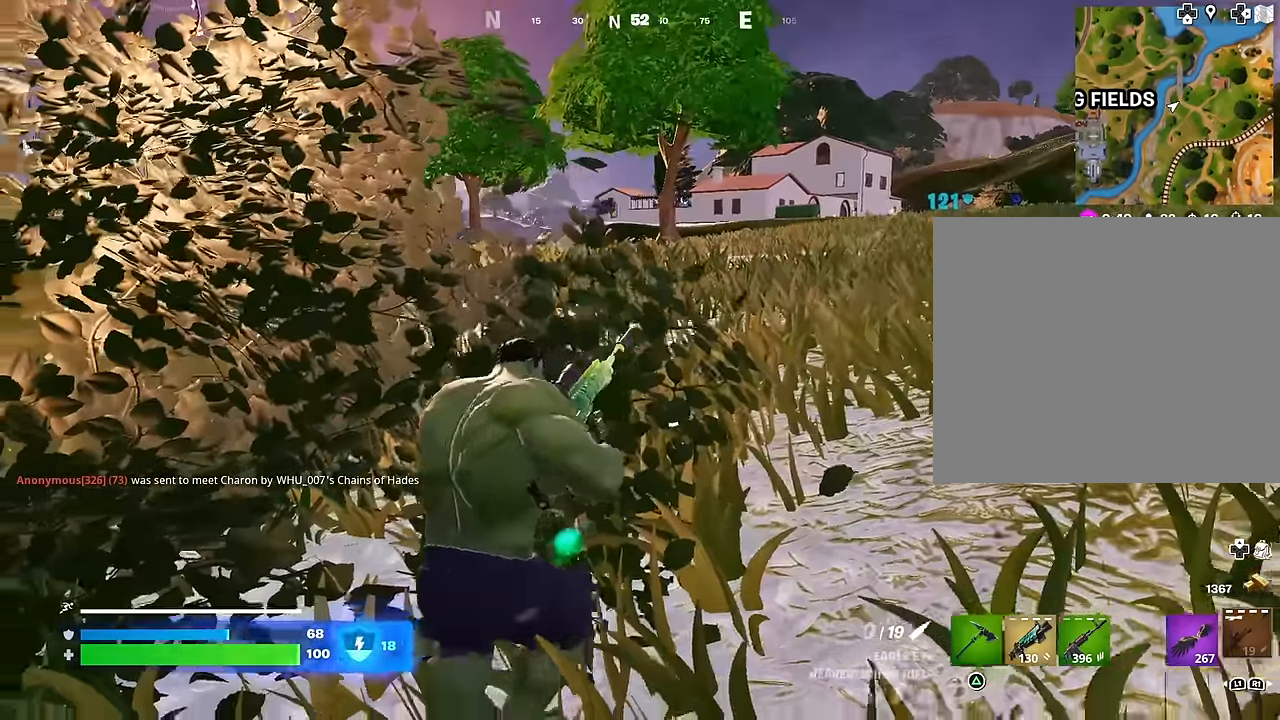
{"buttons": [], "left_stick": "down", "right_stick": "center", "events": [[200, "left_stick", "down"]]}
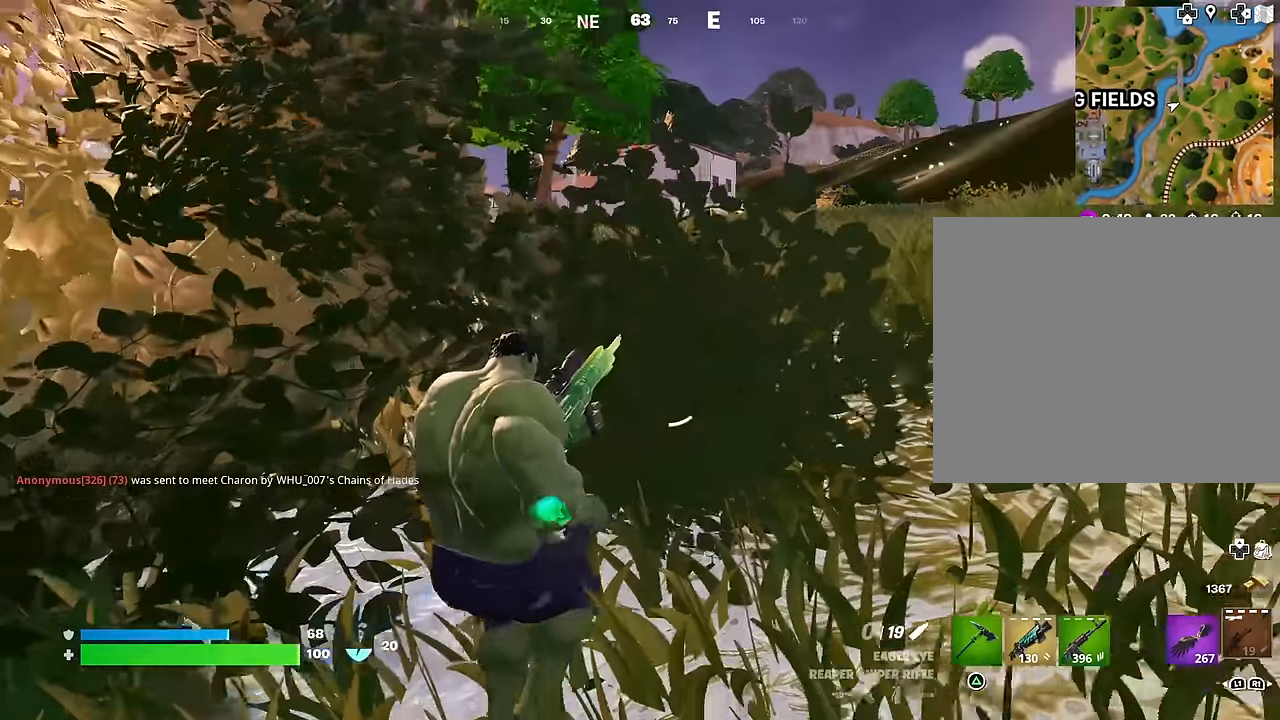
{"buttons": [], "left_stick": "down-left", "right_stick": "left", "events": [[267, "left_stick", "down-left"], [333, "right_stick", "up-left"], [383, "right_stick", "left"]]}
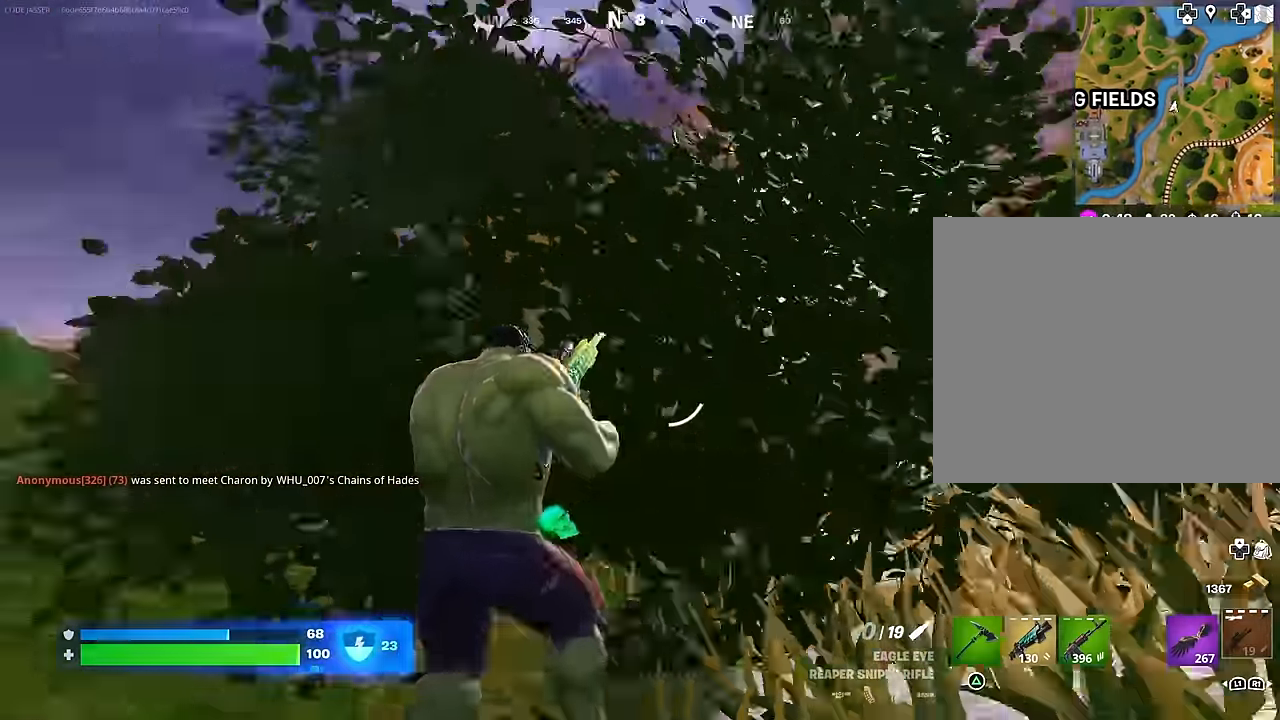
{"buttons": [], "left_stick": "up", "right_stick": "left", "events": [[50, "left_stick", "up-left"], [217, "left_stick", "up"], [283, "right_stick", "center"], [483, "right_stick", "left"]]}
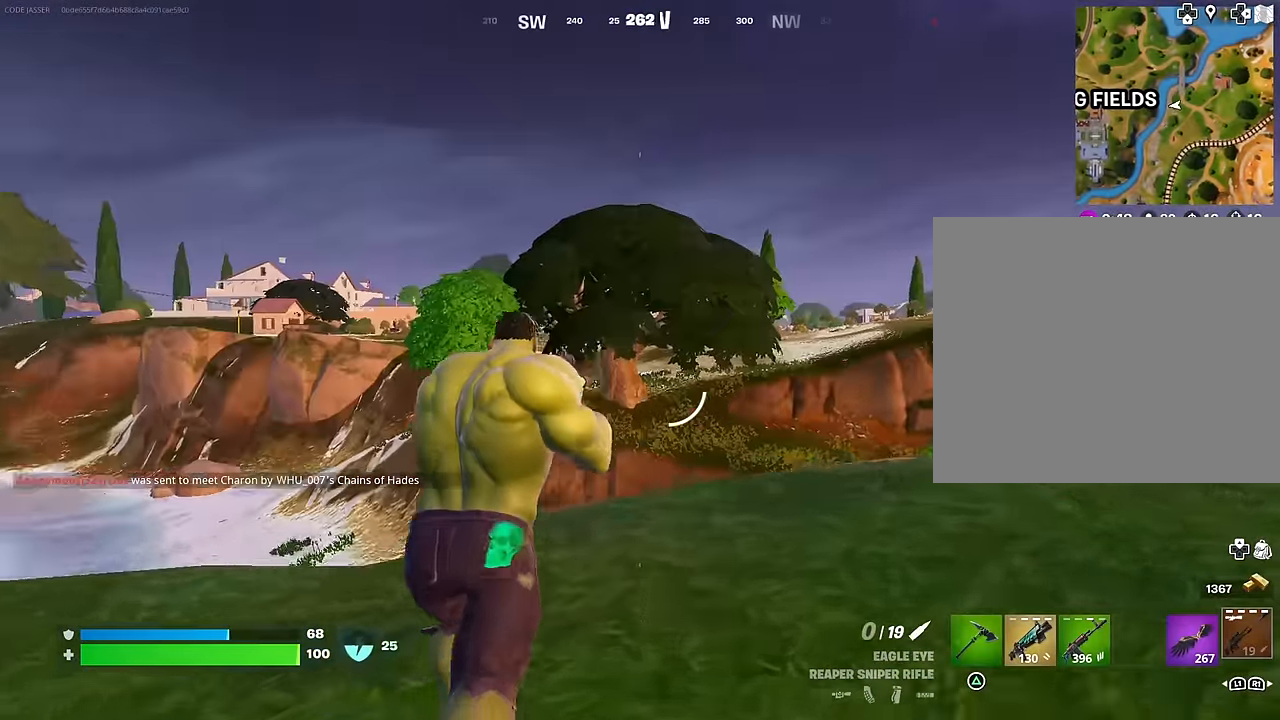
{"buttons": ["L3"], "left_stick": "up", "right_stick": "left", "events": [[150, "right_stick", "center"], [183, "left_stick", "up-right"], [300, "right_stick", "left"], [433, "L3", "down"], [483, "left_stick", "up"]]}
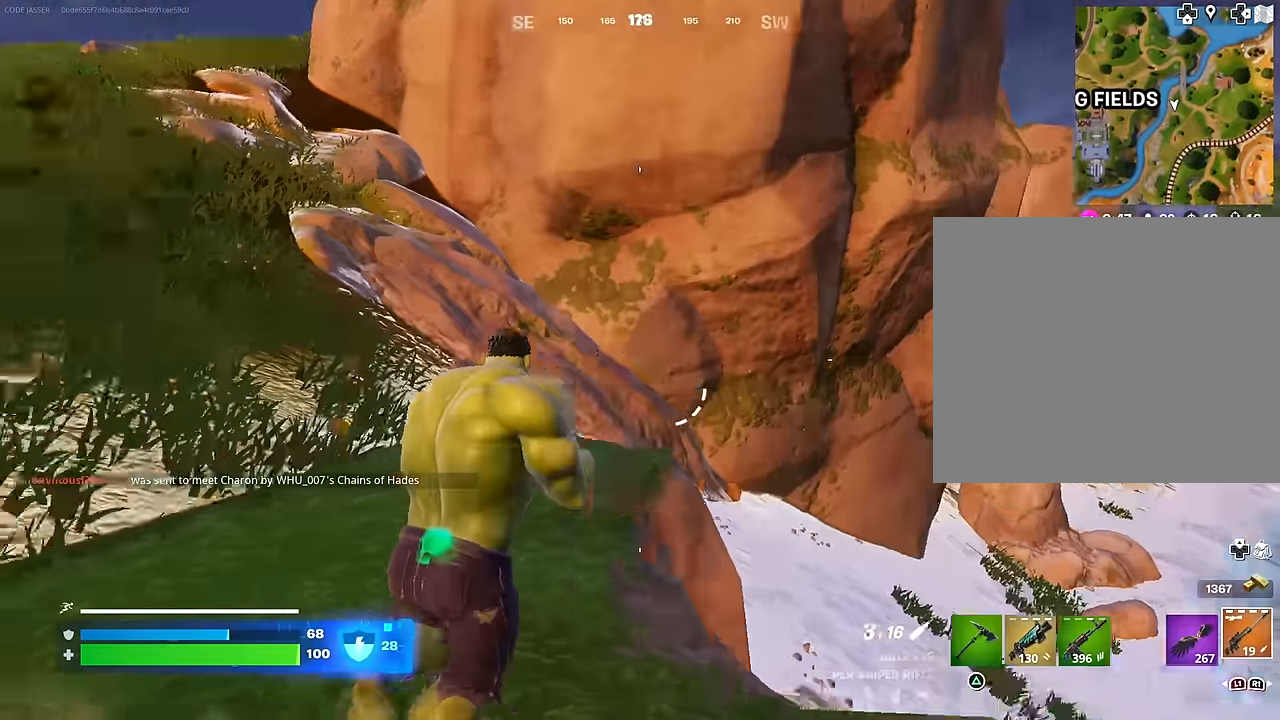
{"buttons": [], "left_stick": "up", "right_stick": "down-right", "events": [[33, "L3", "up"], [50, "right_stick", "center"], [117, "CROSS", "down"], [167, "CROSS", "up"], [283, "right_stick", "down-right"]]}
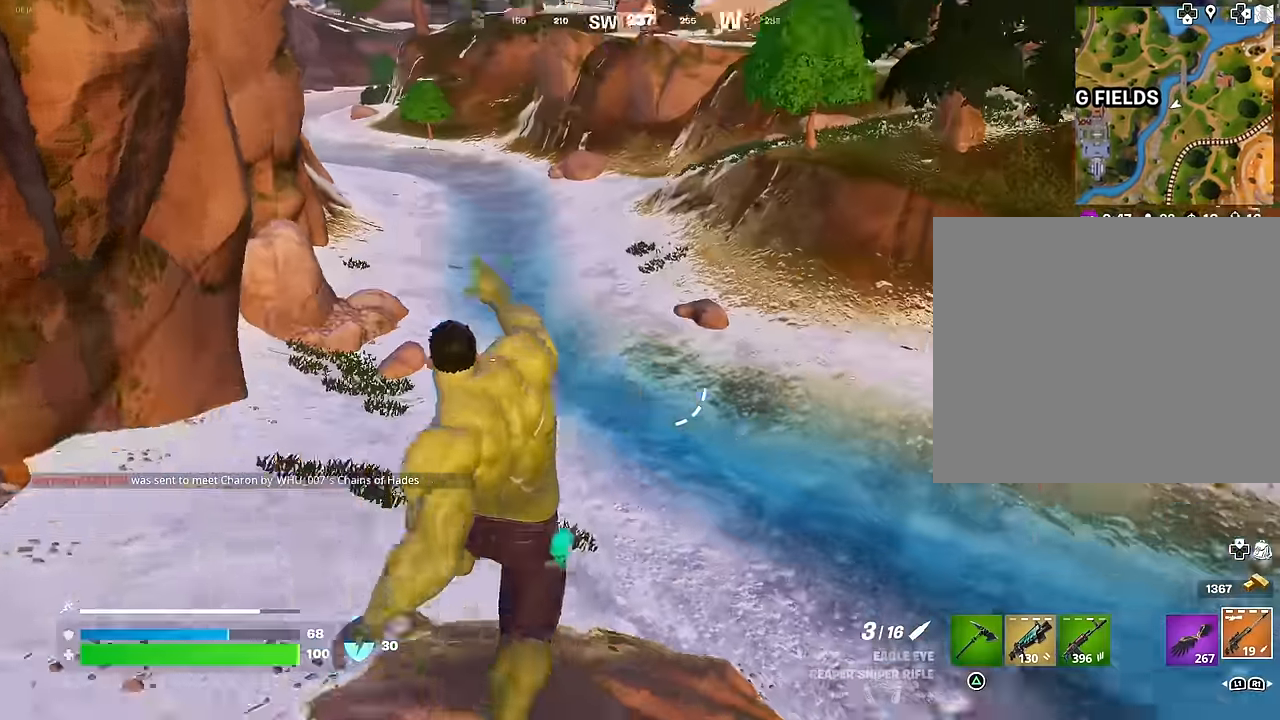
{"buttons": ["CROSS"], "left_stick": "up", "right_stick": "up", "events": [[50, "right_stick", "center"], [217, "right_stick", "up"], [500, "CROSS", "down"]]}
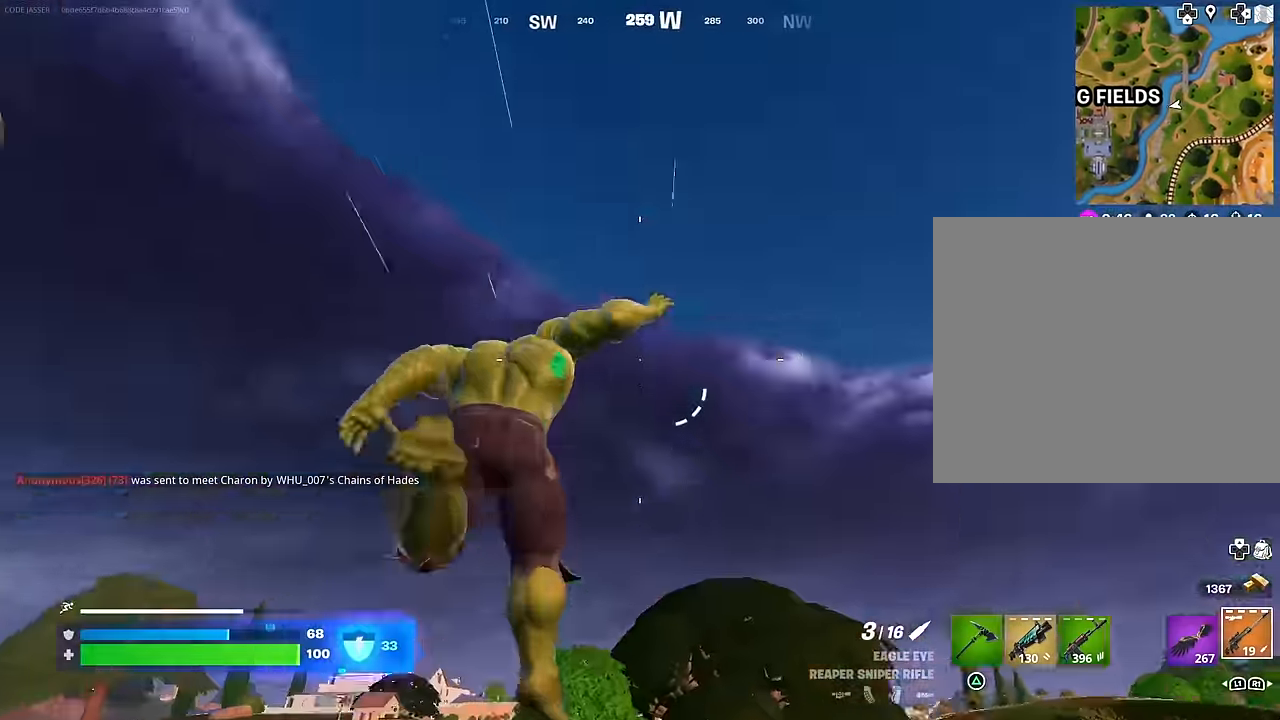
{"buttons": [], "left_stick": "up", "right_stick": "center", "events": [[17, "right_stick", "center"], [117, "CROSS", "up"], [117, "right_stick", "down-left"], [233, "right_stick", "down"], [350, "right_stick", "center"]]}
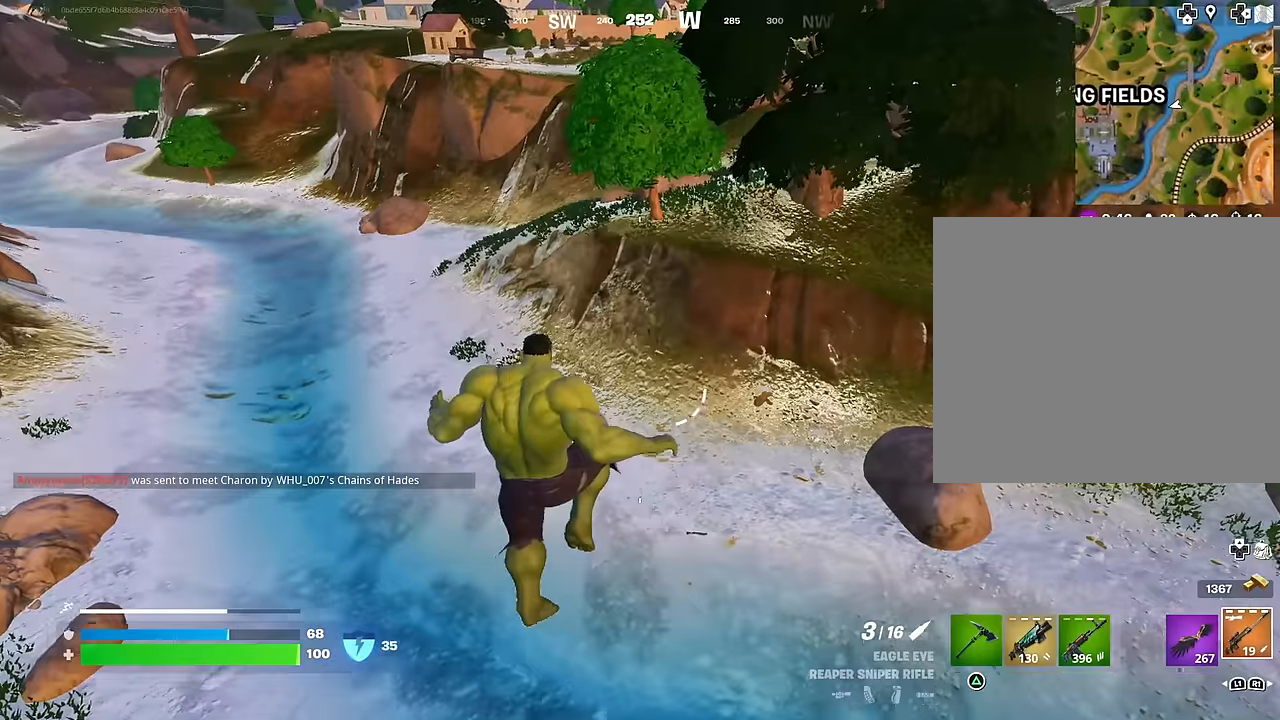
{"buttons": [], "left_stick": "up", "right_stick": "center", "events": []}
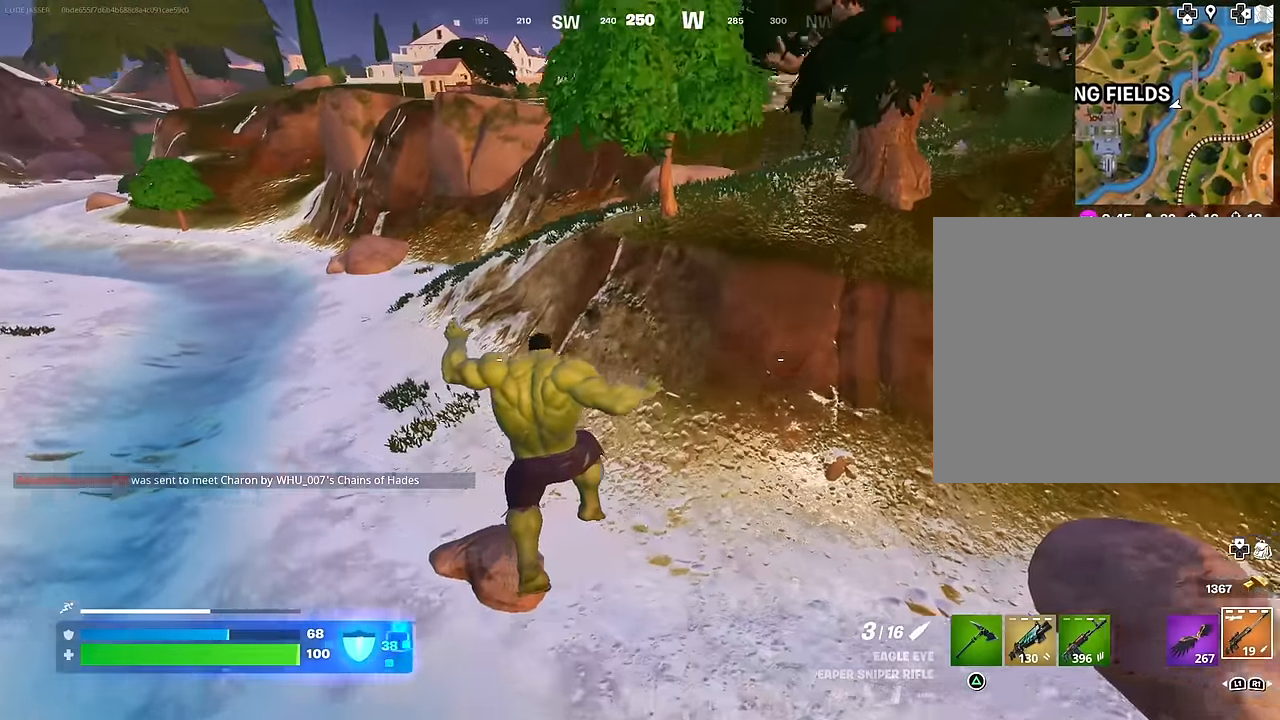
{"buttons": [], "left_stick": "up-left", "right_stick": "center", "events": [[67, "R3", "down"], [150, "R3", "up"], [217, "left_stick", "up-left"], [233, "right_stick", "up-left"], [250, "R1", "down"], [333, "R1", "up"], [333, "right_stick", "center"], [383, "R1", "down"], [500, "R1", "up"]]}
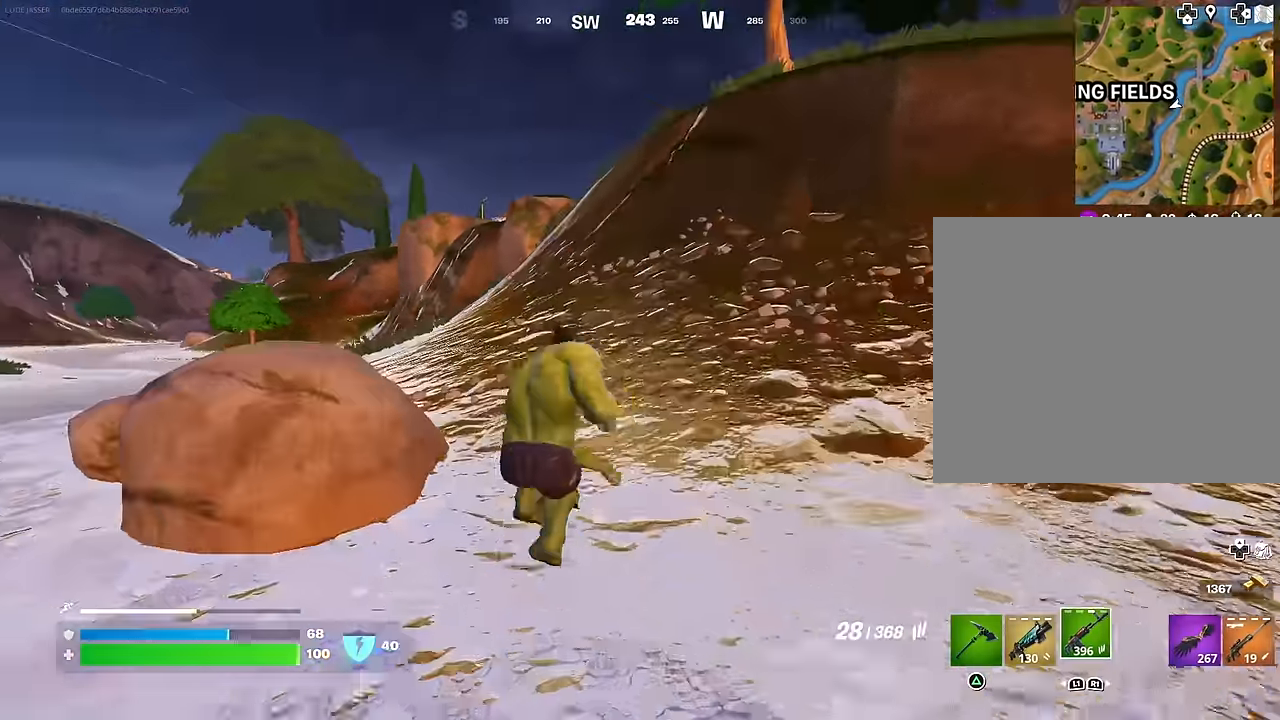
{"buttons": ["SQUARE"], "left_stick": "up-left", "right_stick": "center", "events": [[267, "CROSS", "down"], [283, "left_stick", "center"], [350, "CROSS", "up"], [450, "SQUARE", "down"], [450, "left_stick", "up-left"]]}